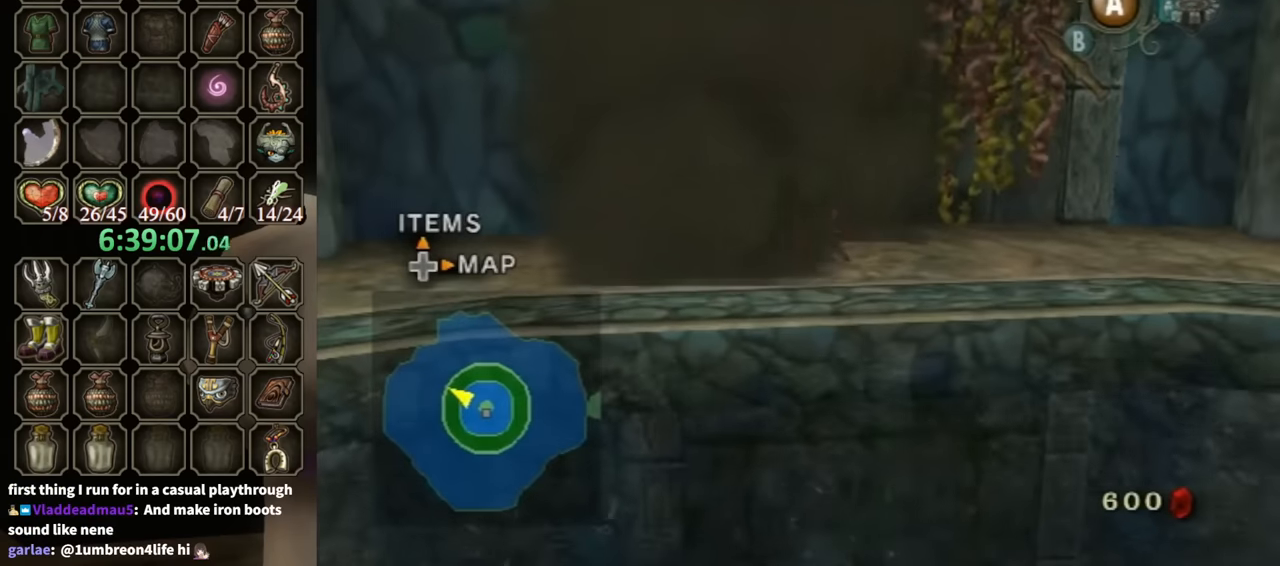
Gameplay with a controller (Nintendo layout); each line is a JSON object with the inputs held at the frame after it. "events" lists button and stick changes between this image and that frame as [ms after this image, input, new state], when the widget could be followed in between. Not read: L3 R3.
{"buttons": [], "left_stick": "center", "right_stick": "center", "events": [[467, "left_stick", "center"]]}
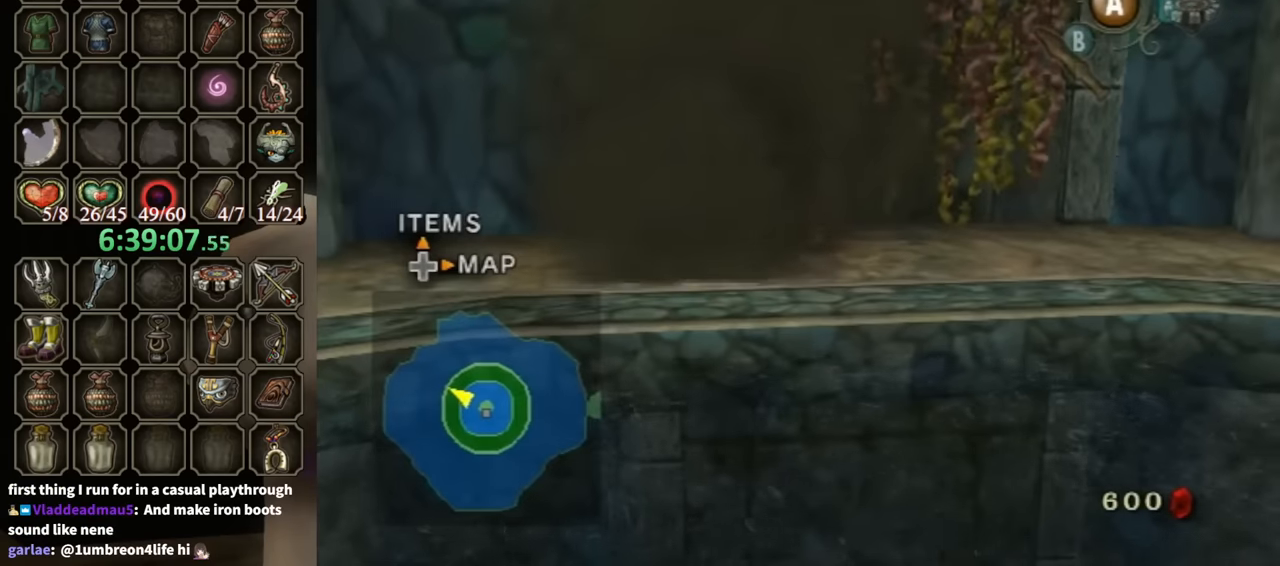
{"buttons": [], "left_stick": "center", "right_stick": "center", "events": []}
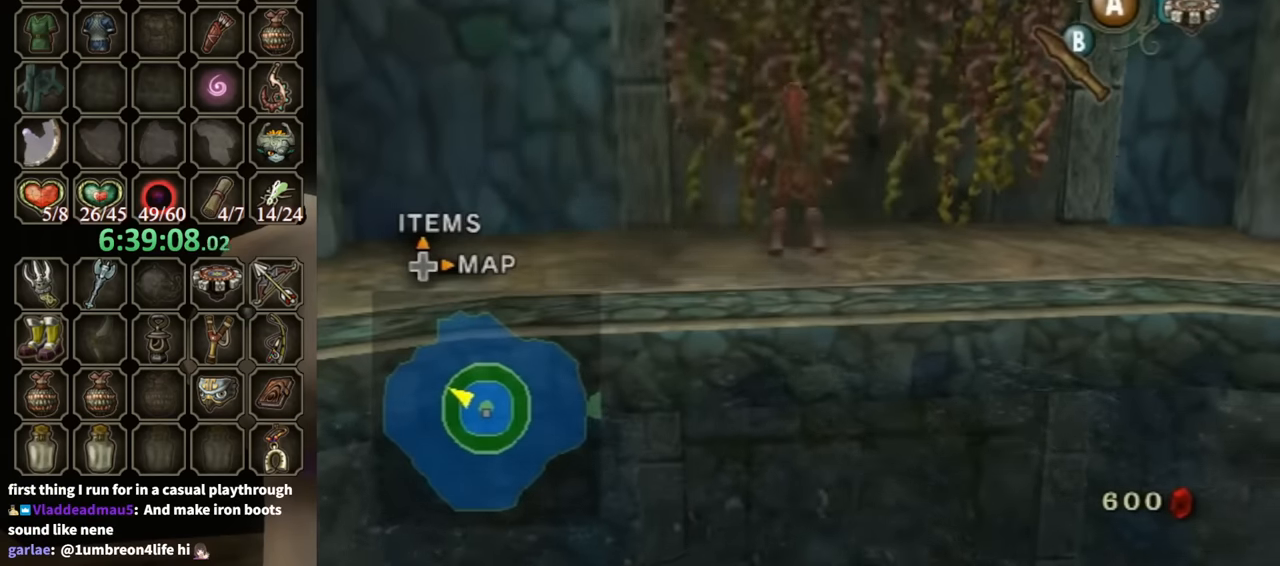
{"buttons": [], "left_stick": "center", "right_stick": "center", "events": [[100, "DPAD_UP", "down"], [267, "DPAD_UP", "up"]]}
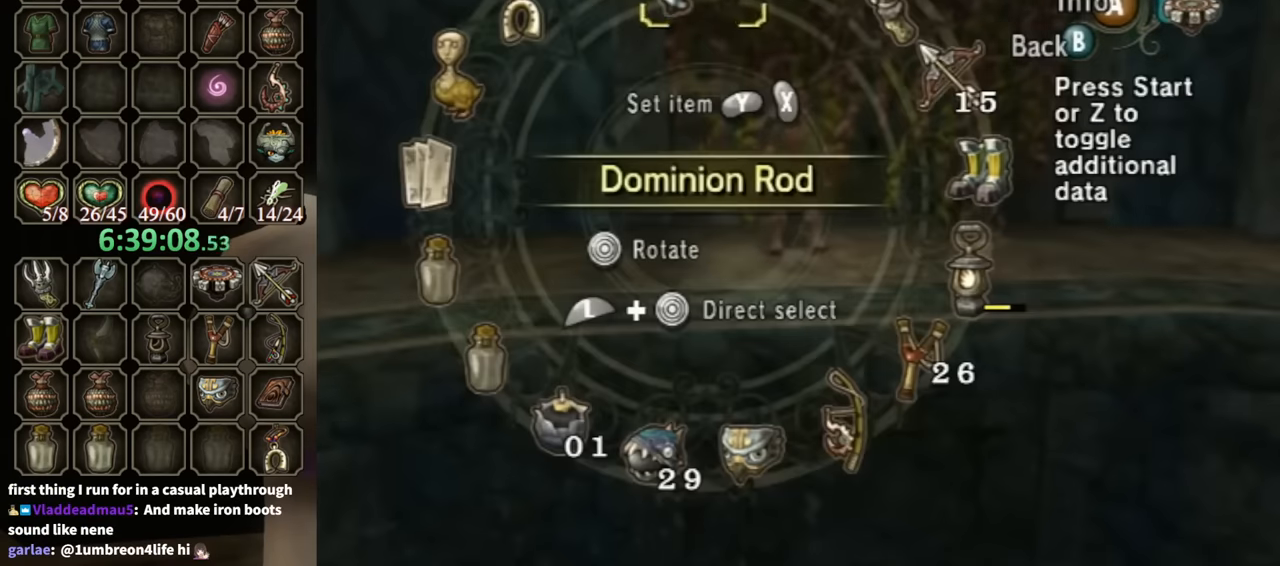
{"buttons": [], "left_stick": "center", "right_stick": "center", "events": []}
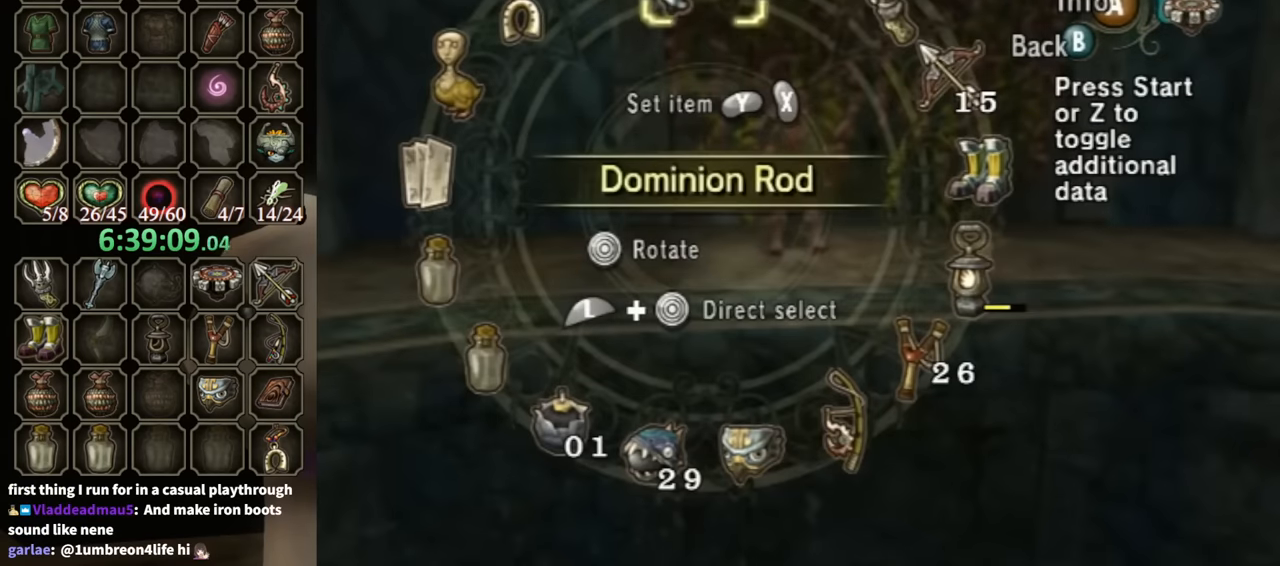
{"buttons": ["Y"], "left_stick": "center", "right_stick": "center", "events": [[33, "left_stick", "right"], [300, "left_stick", "center"], [333, "Y", "down"], [433, "Y", "up"], [467, "Y", "down"]]}
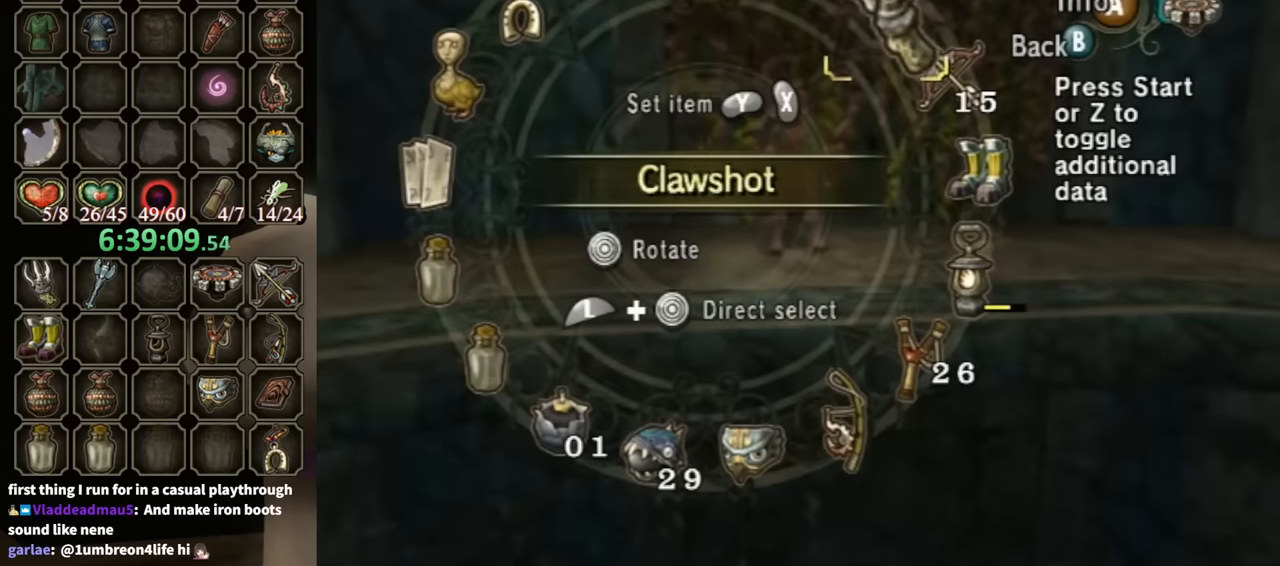
{"buttons": ["L1"], "left_stick": "down", "right_stick": "center", "events": [[67, "Y", "up"], [100, "B", "down"], [233, "B", "up"], [300, "L1", "down"], [433, "left_stick", "down"]]}
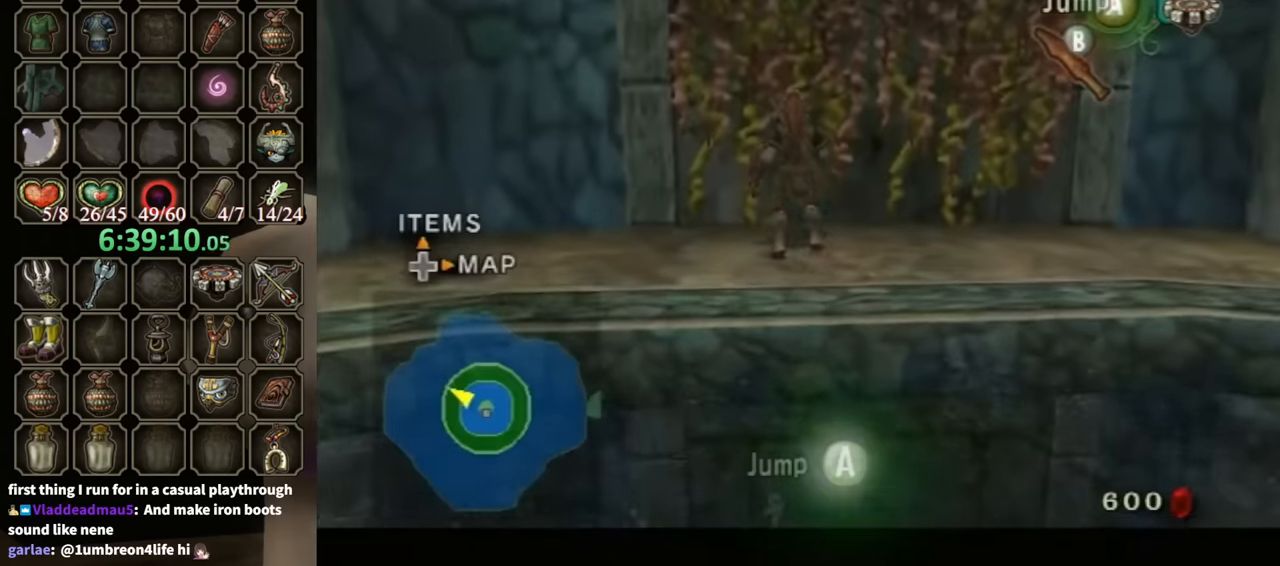
{"buttons": [], "left_stick": "center", "right_stick": "up", "events": [[400, "left_stick", "center"], [500, "L1", "up"], [500, "right_stick", "up"]]}
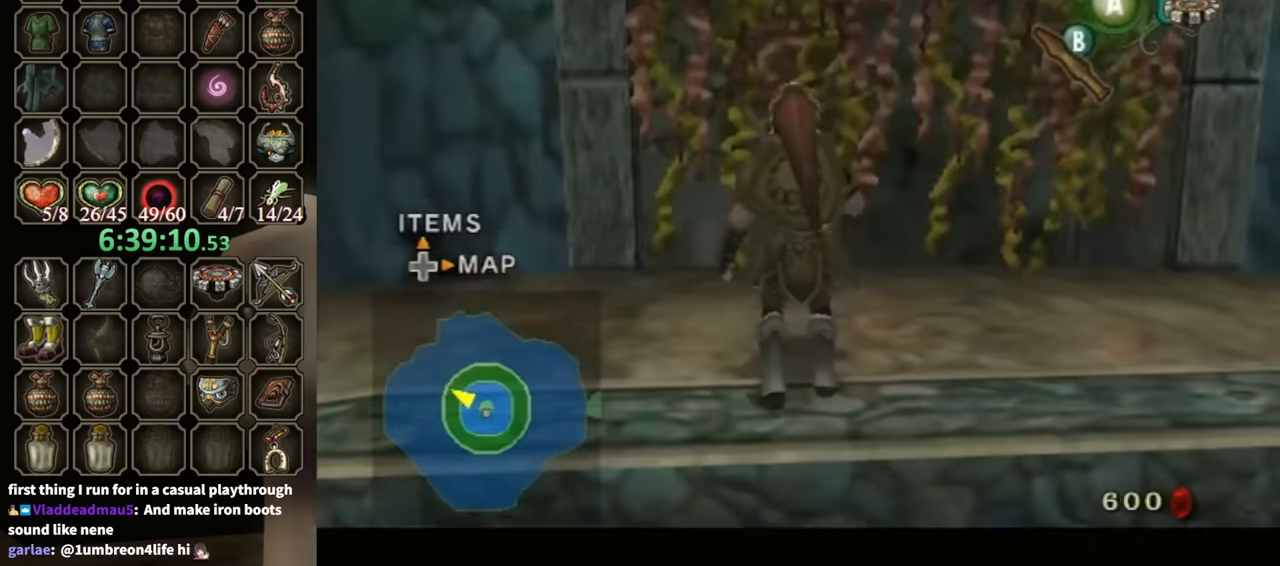
{"buttons": [], "left_stick": "down", "right_stick": "center", "events": [[167, "right_stick", "center"], [200, "left_stick", "down"]]}
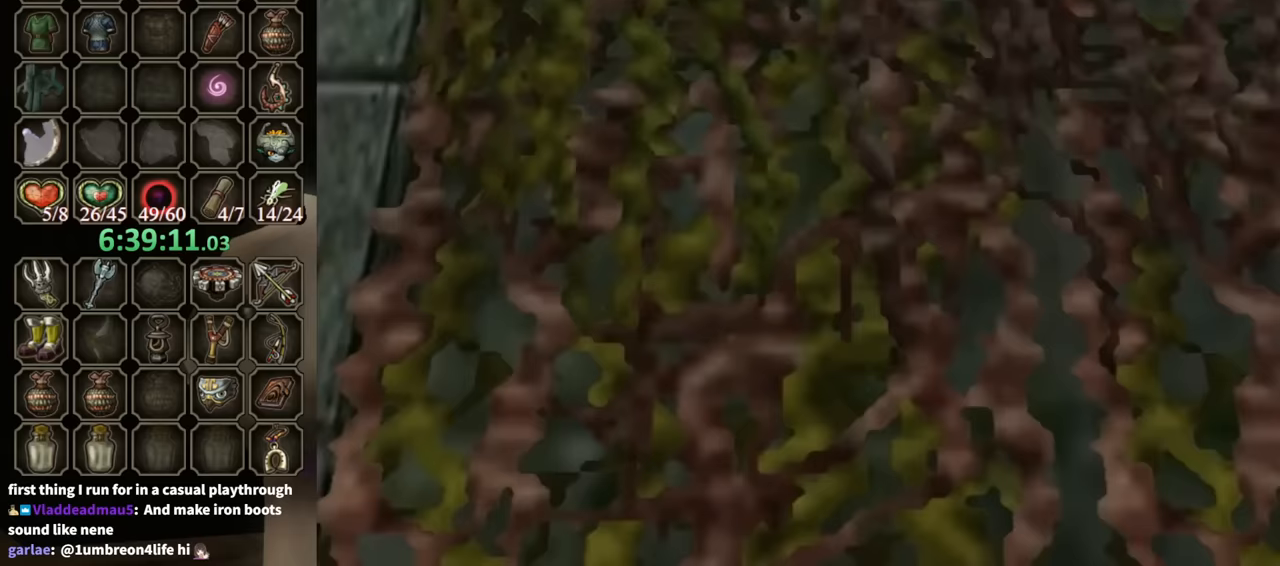
{"buttons": [], "left_stick": "down-right", "right_stick": "center", "events": [[367, "left_stick", "down-right"]]}
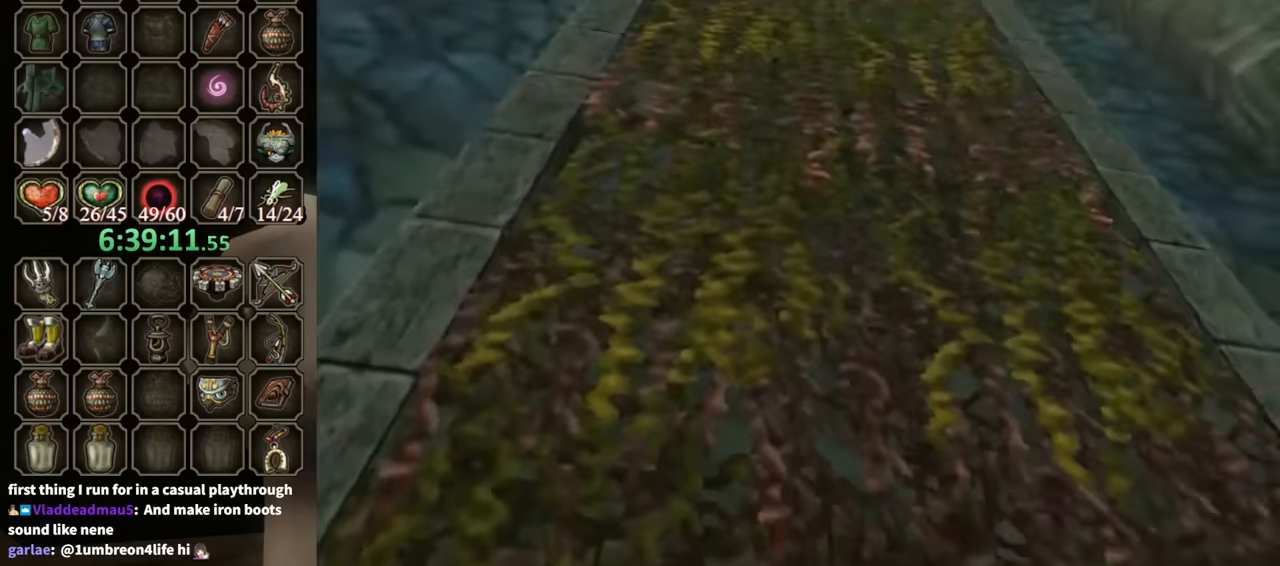
{"buttons": ["Y"], "left_stick": "center", "right_stick": "center", "events": [[433, "Y", "down"], [433, "left_stick", "center"]]}
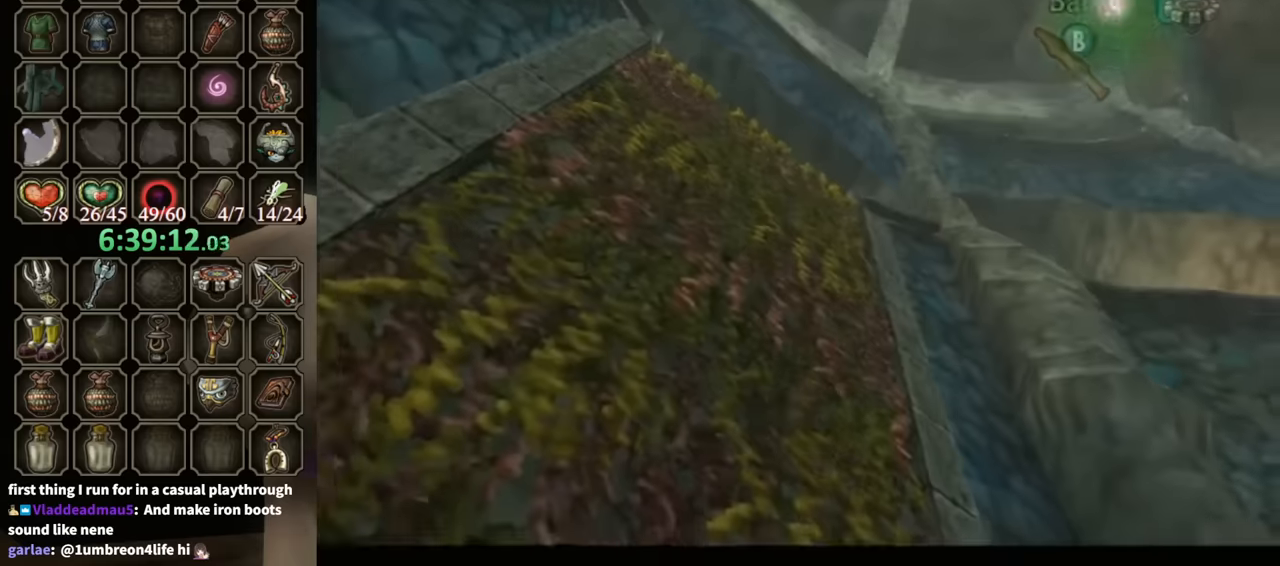
{"buttons": ["Y"], "left_stick": "center", "right_stick": "center", "events": [[167, "left_stick", "right"], [333, "left_stick", "center"]]}
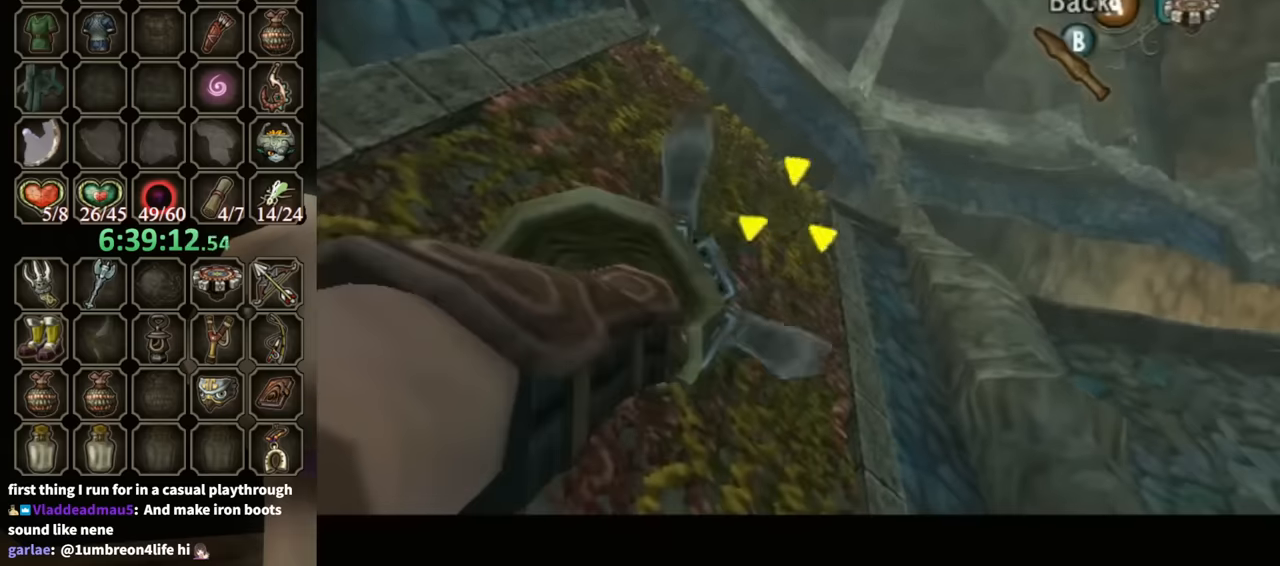
{"buttons": [], "left_stick": "center", "right_stick": "center", "events": [[33, "left_stick", "right"], [167, "left_stick", "center"], [233, "Y", "up"]]}
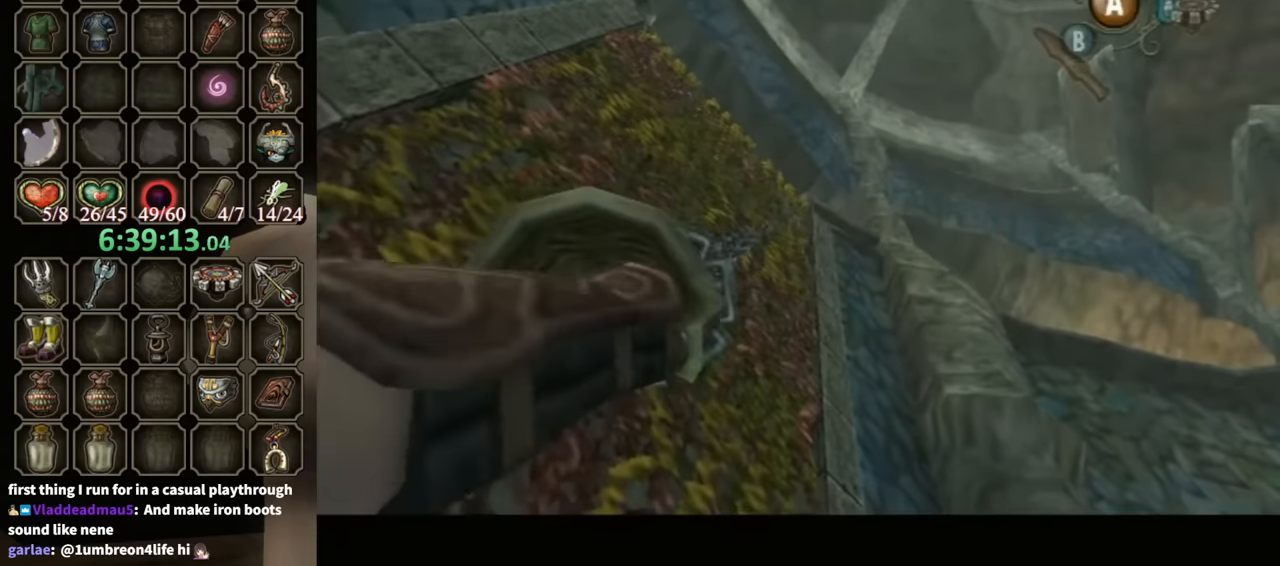
{"buttons": ["L1"], "left_stick": "center", "right_stick": "center", "events": [[500, "L1", "down"]]}
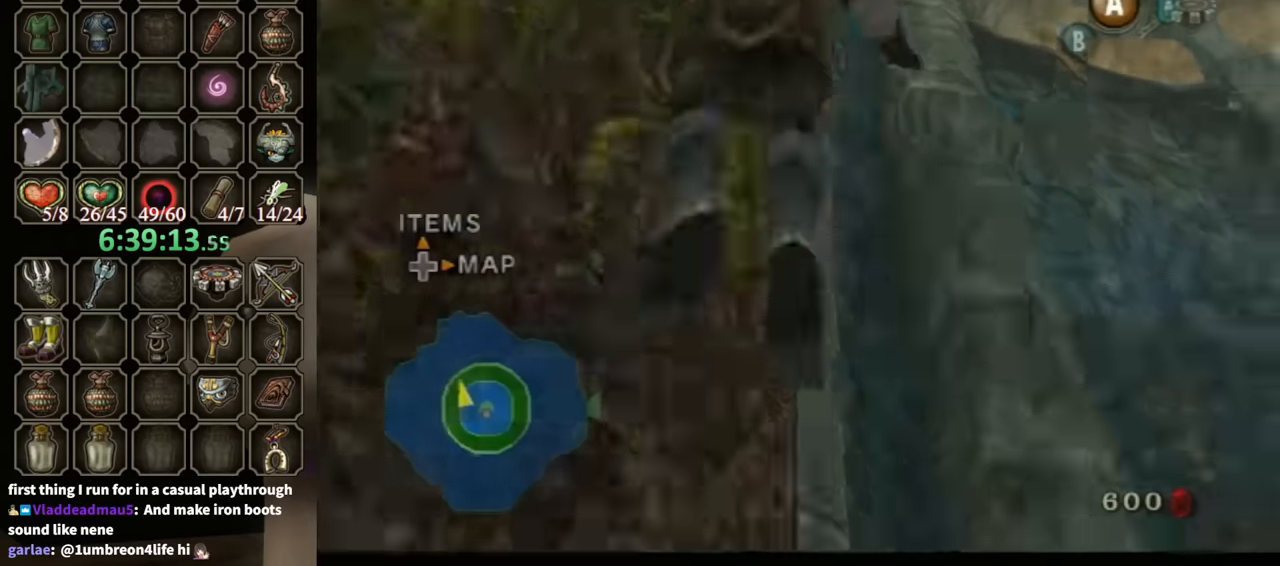
{"buttons": ["L1"], "left_stick": "center", "right_stick": "center", "events": []}
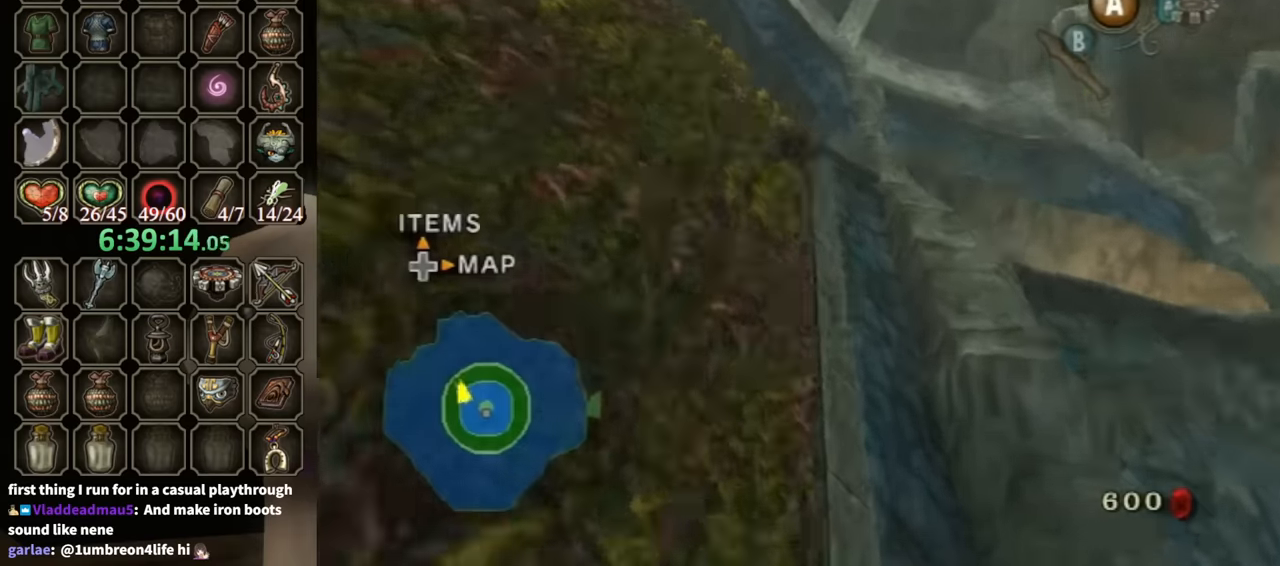
{"buttons": [], "left_stick": "center", "right_stick": "center", "events": [[267, "L1", "up"]]}
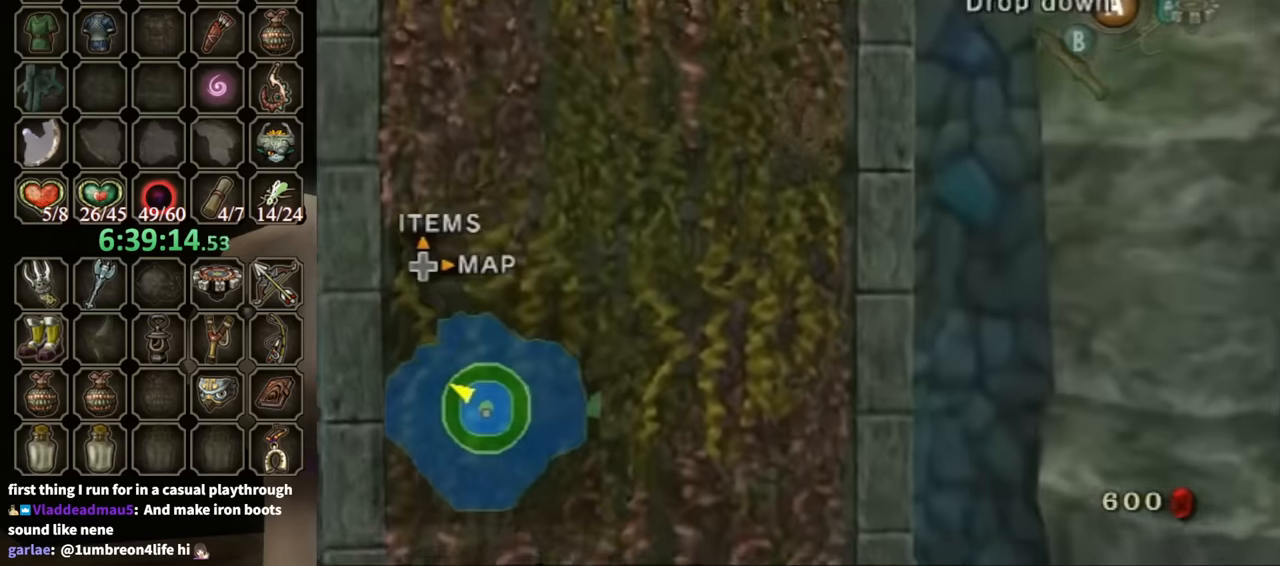
{"buttons": [], "left_stick": "up", "right_stick": "center", "events": [[33, "left_stick", "up"]]}
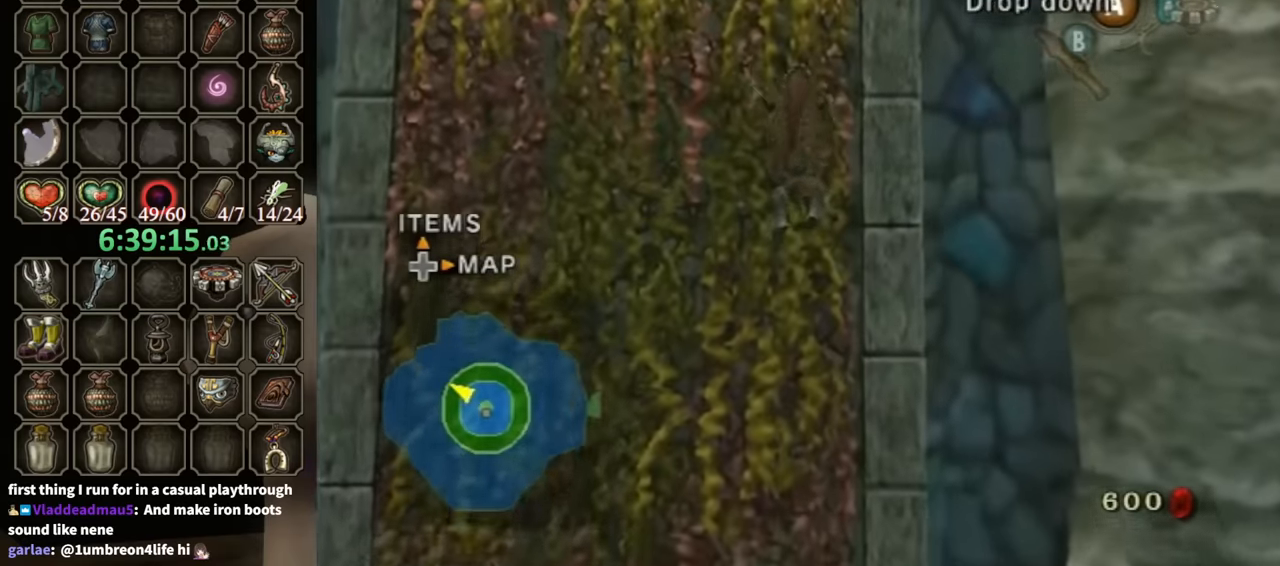
{"buttons": ["L1"], "left_stick": "up", "right_stick": "center", "events": [[467, "L1", "down"]]}
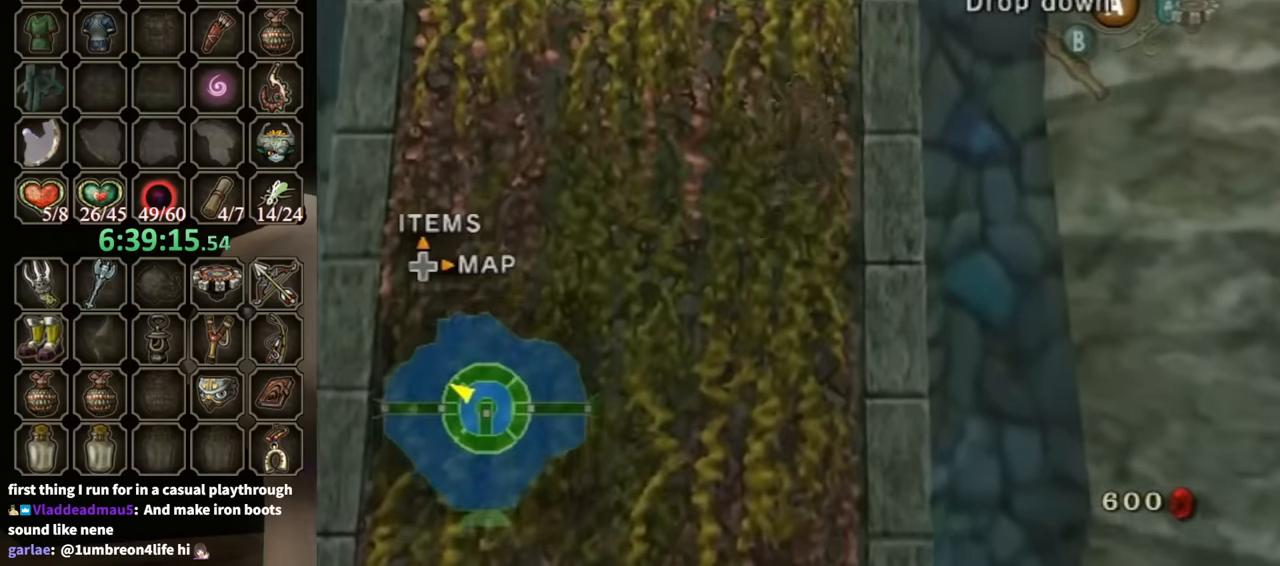
{"buttons": [], "left_stick": "up", "right_stick": "center", "events": [[100, "L1", "up"], [200, "L1", "down"], [300, "L1", "up"], [400, "L1", "down"], [500, "L1", "up"]]}
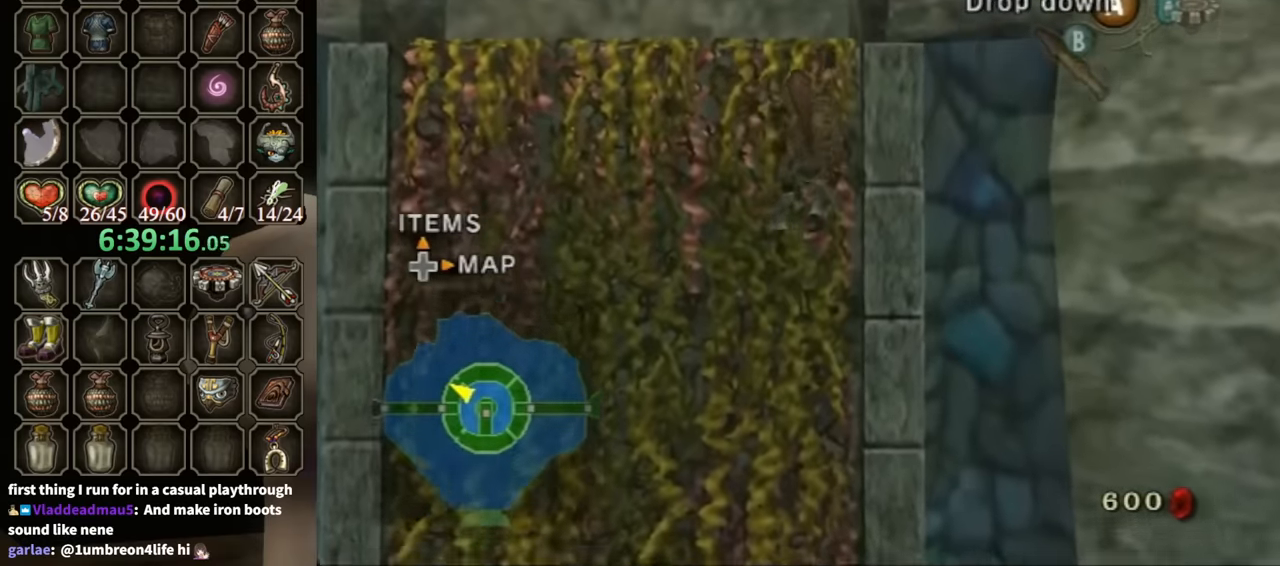
{"buttons": ["L1"], "left_stick": "up", "right_stick": "center", "events": [[100, "L1", "down"], [200, "L1", "up"], [267, "L1", "down"], [400, "L1", "up"], [467, "L1", "down"]]}
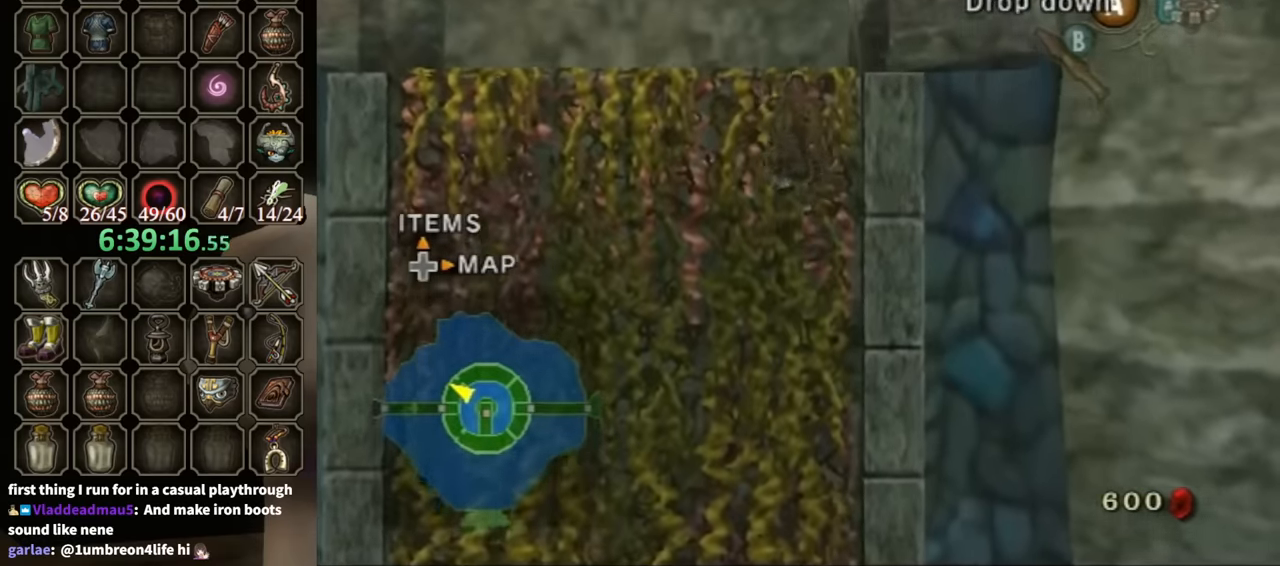
{"buttons": [], "left_stick": "center", "right_stick": "down-right", "events": [[100, "L1", "up"], [167, "left_stick", "center"], [233, "right_stick", "down-right"]]}
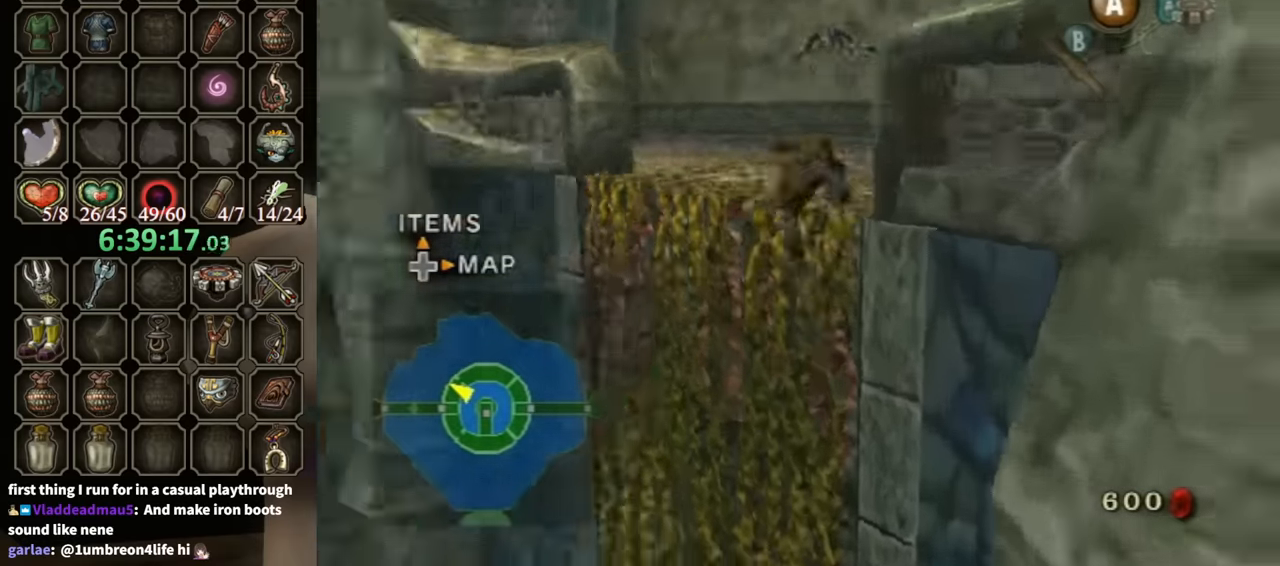
{"buttons": [], "left_stick": "up-right", "right_stick": "down-right", "events": [[300, "left_stick", "up-right"]]}
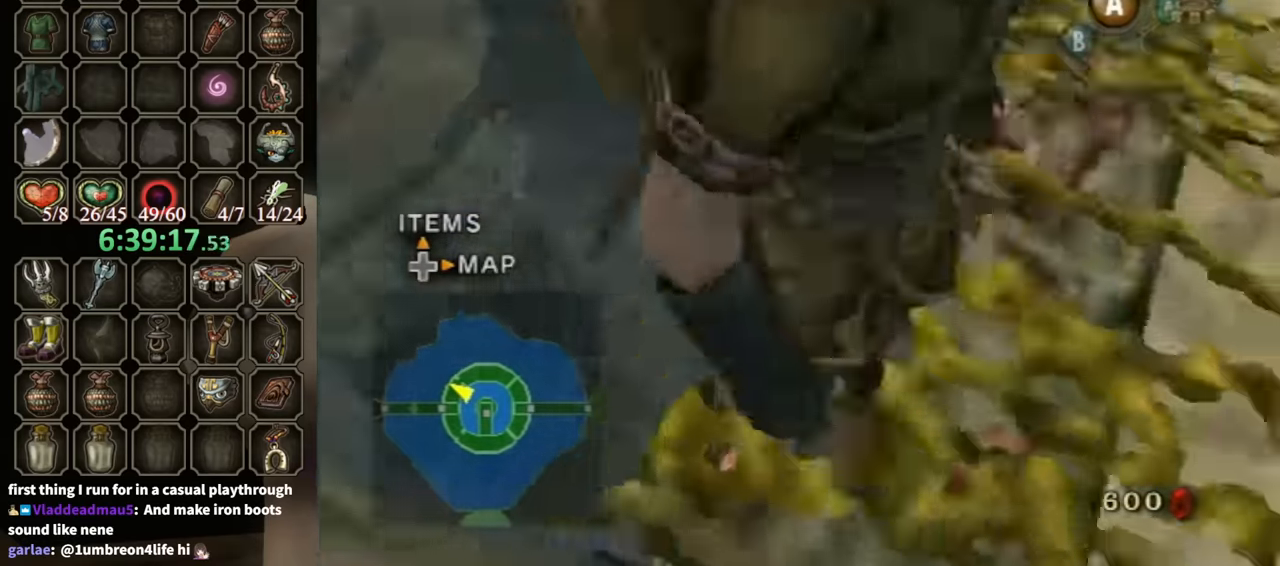
{"buttons": [], "left_stick": "right", "right_stick": "down-right", "events": [[100, "left_stick", "right"]]}
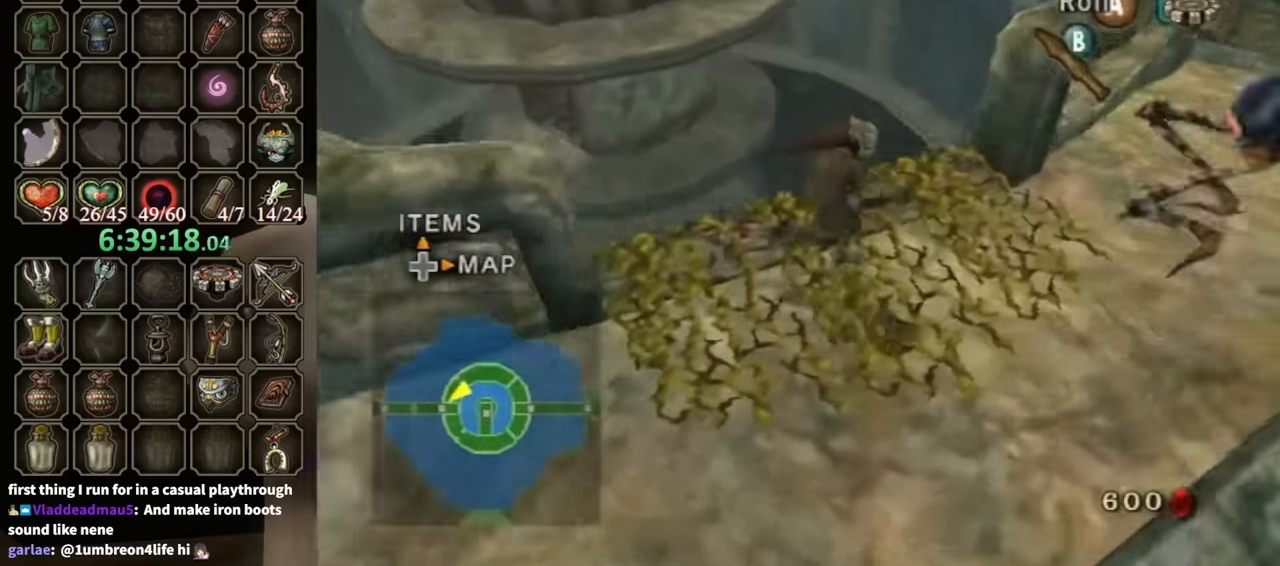
{"buttons": [], "left_stick": "down-left", "right_stick": "center", "events": [[133, "left_stick", "down-right"], [266, "right_stick", "center"], [300, "left_stick", "down-left"]]}
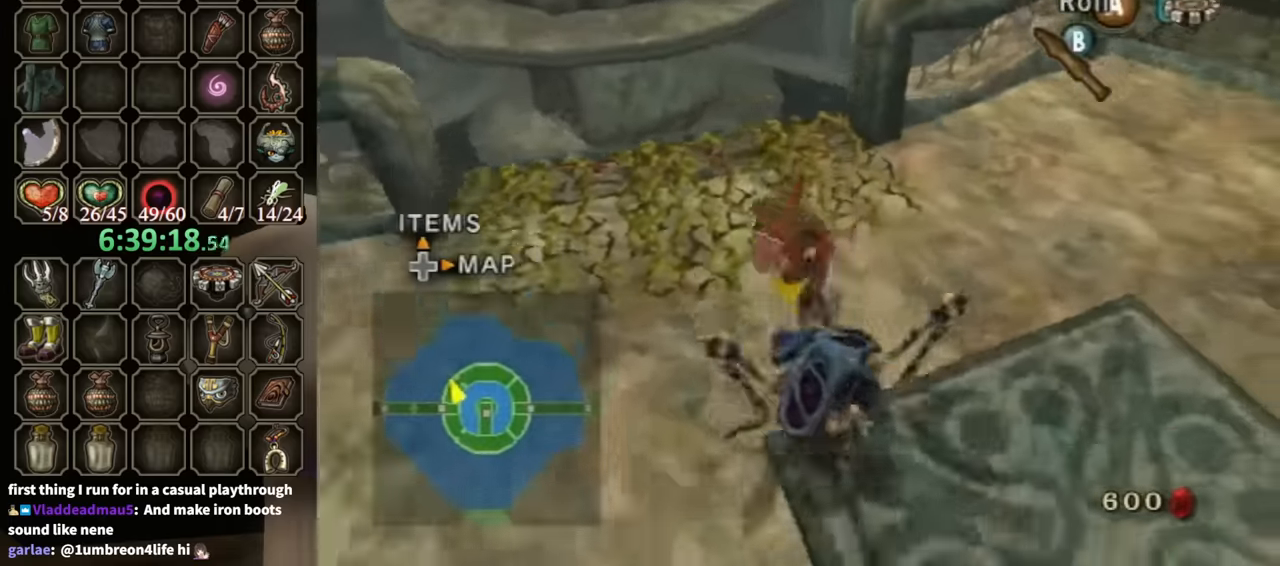
{"buttons": [], "left_stick": "up-right", "right_stick": "center", "events": [[200, "left_stick", "up-right"], [366, "A", "down"], [500, "A", "up"]]}
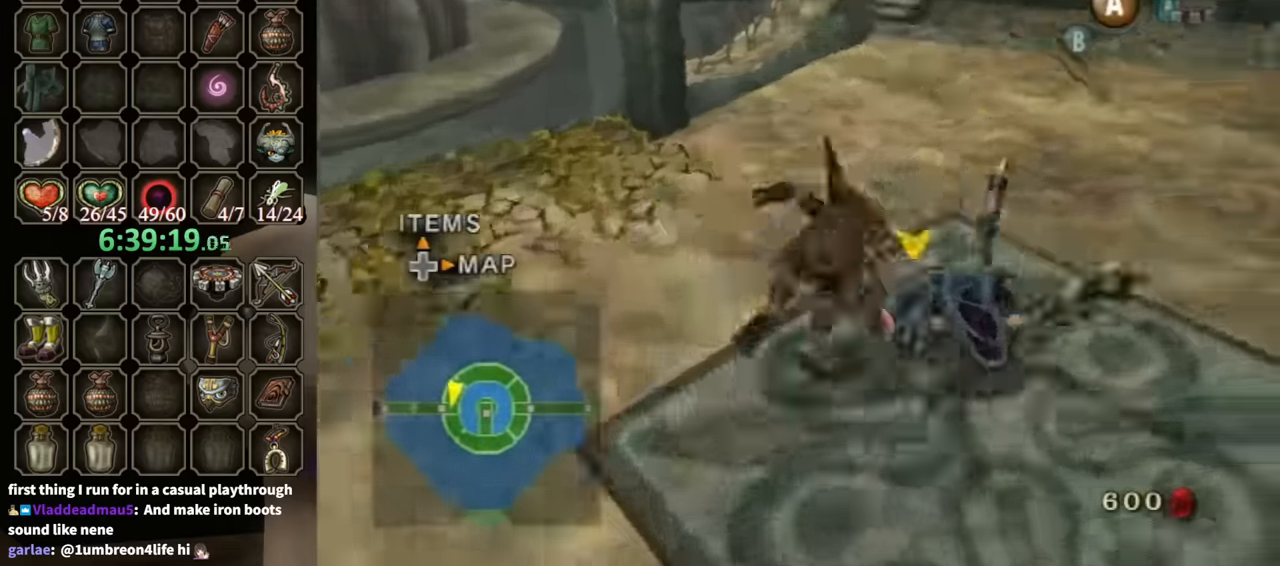
{"buttons": [], "left_stick": "up", "right_stick": "center", "events": [[166, "left_stick", "up"]]}
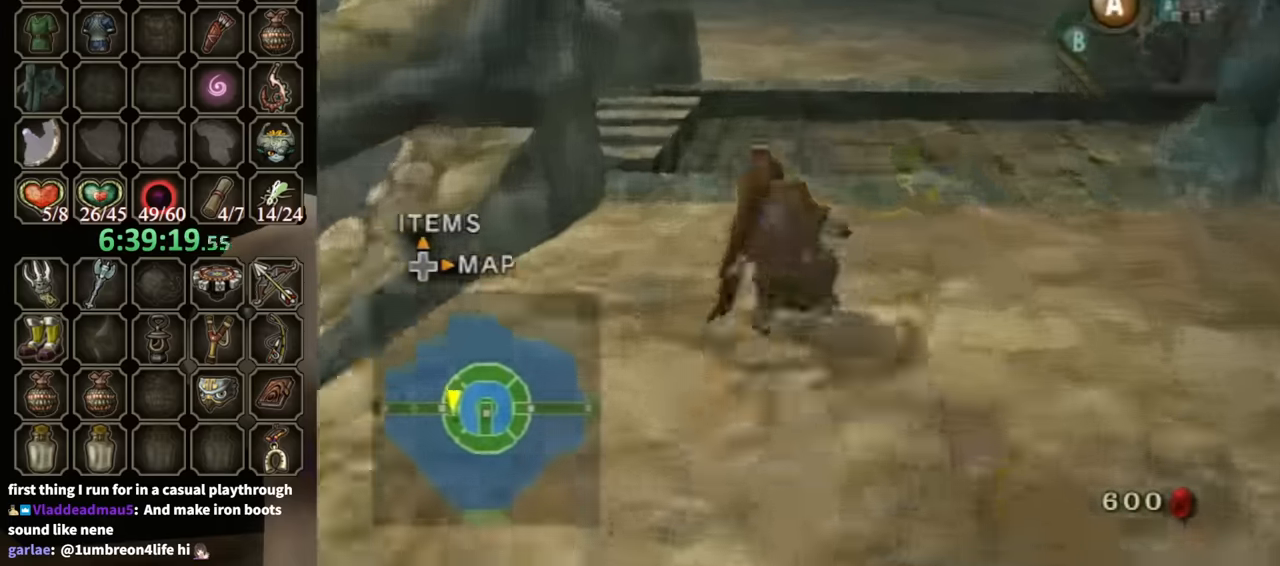
{"buttons": [], "left_stick": "up", "right_stick": "center", "events": [[66, "A", "down"], [133, "A", "up"]]}
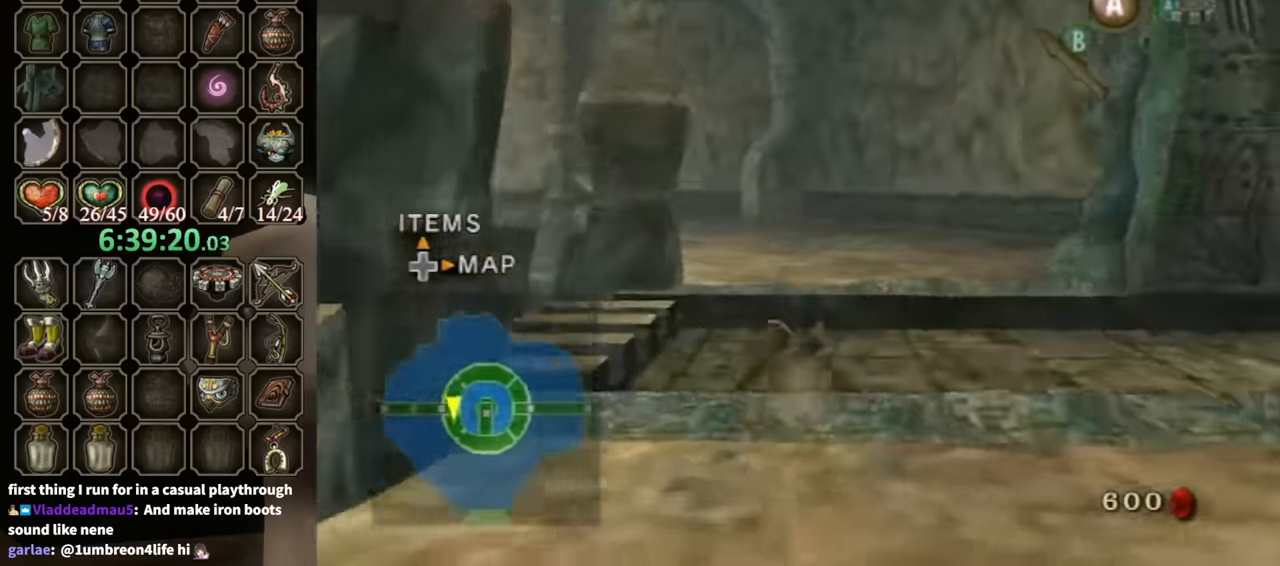
{"buttons": [], "left_stick": "up", "right_stick": "center", "events": [[266, "A", "down"], [333, "A", "up"]]}
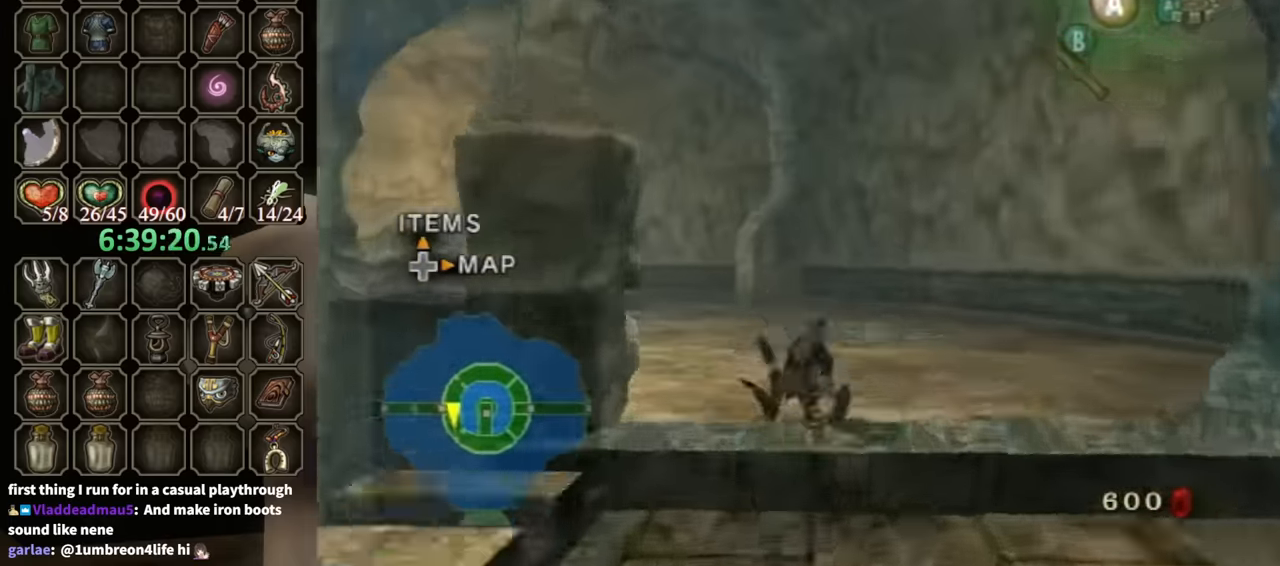
{"buttons": ["A"], "left_stick": "up", "right_stick": "center", "events": [[500, "A", "down"]]}
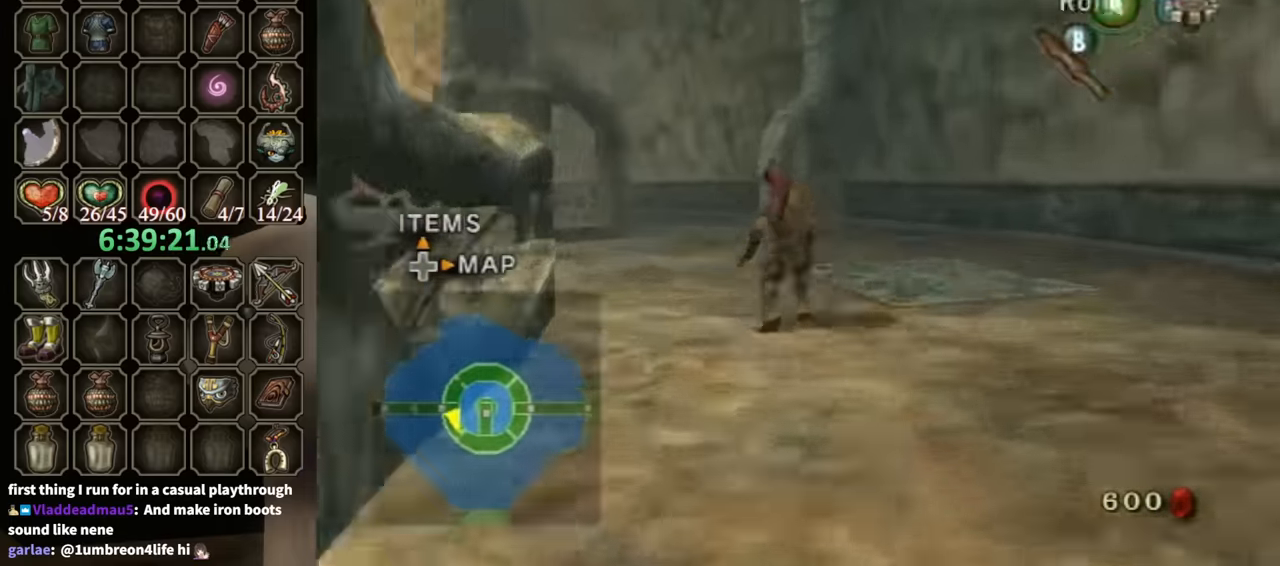
{"buttons": [], "left_stick": "up", "right_stick": "center", "events": [[33, "A", "up"]]}